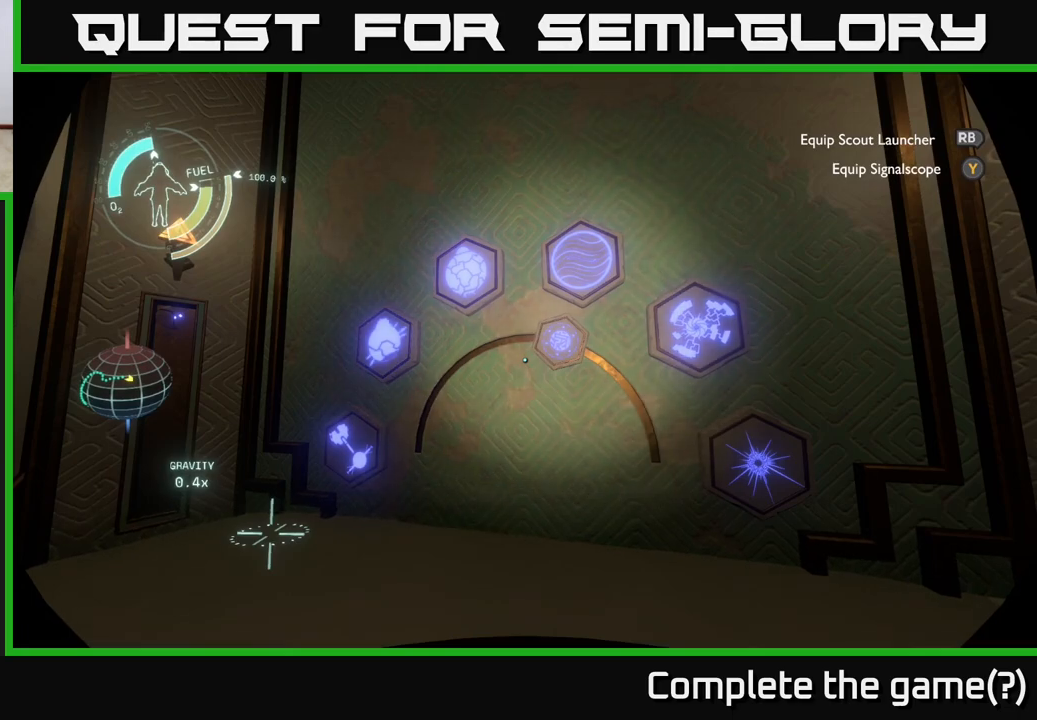
Gameplay with a controller (Xbox layout); each line is a JSON object with the inputs held at the frame after it. "events" lists button and stick changes between this image and that frame as [ms after this image, input, new state], when the widget could be followed in between.
{"buttons": [], "left_stick": "center", "right_stick": "right", "events": [[483, "right_stick", "right"]]}
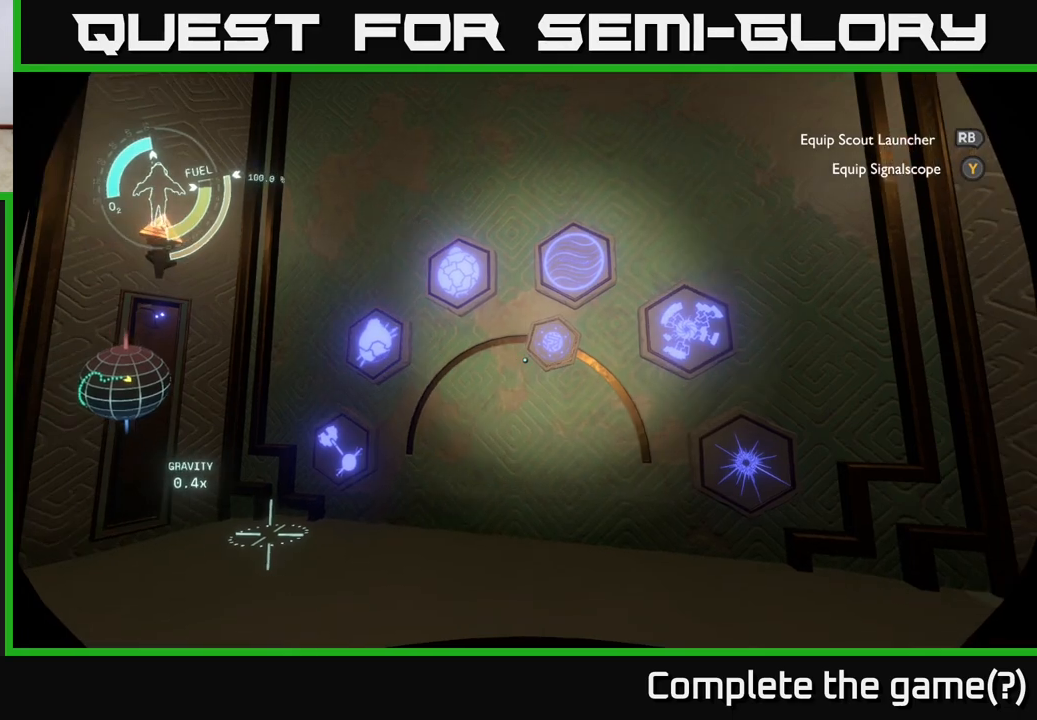
{"buttons": [], "left_stick": "center", "right_stick": "center", "events": [[17, "left_stick", "up"], [117, "right_stick", "center"], [167, "left_stick", "center"]]}
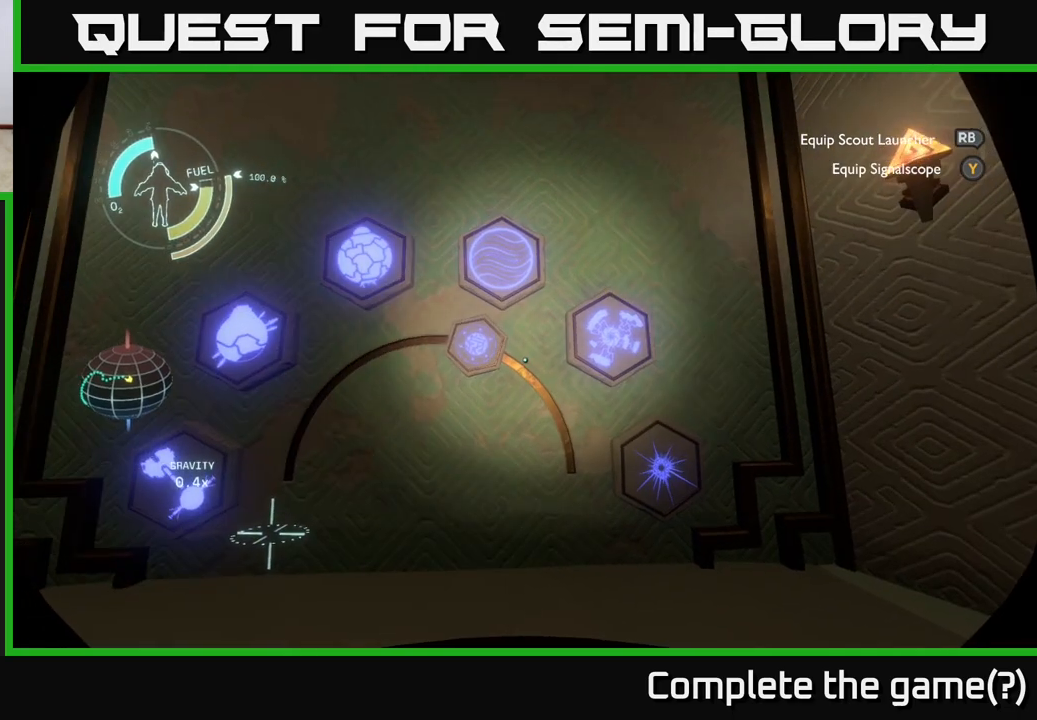
{"buttons": [], "left_stick": "center", "right_stick": "center", "events": [[67, "right_stick", "right"], [233, "right_stick", "center"]]}
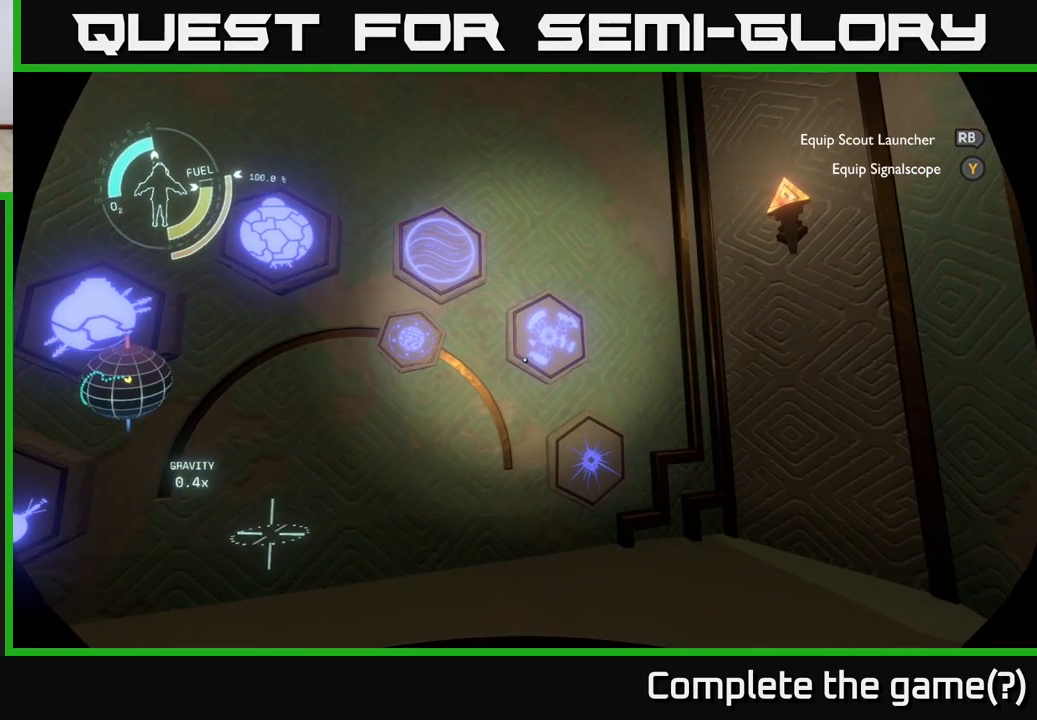
{"buttons": [], "left_stick": "center", "right_stick": "center", "events": [[117, "right_stick", "down-left"], [233, "right_stick", "left"], [450, "right_stick", "center"]]}
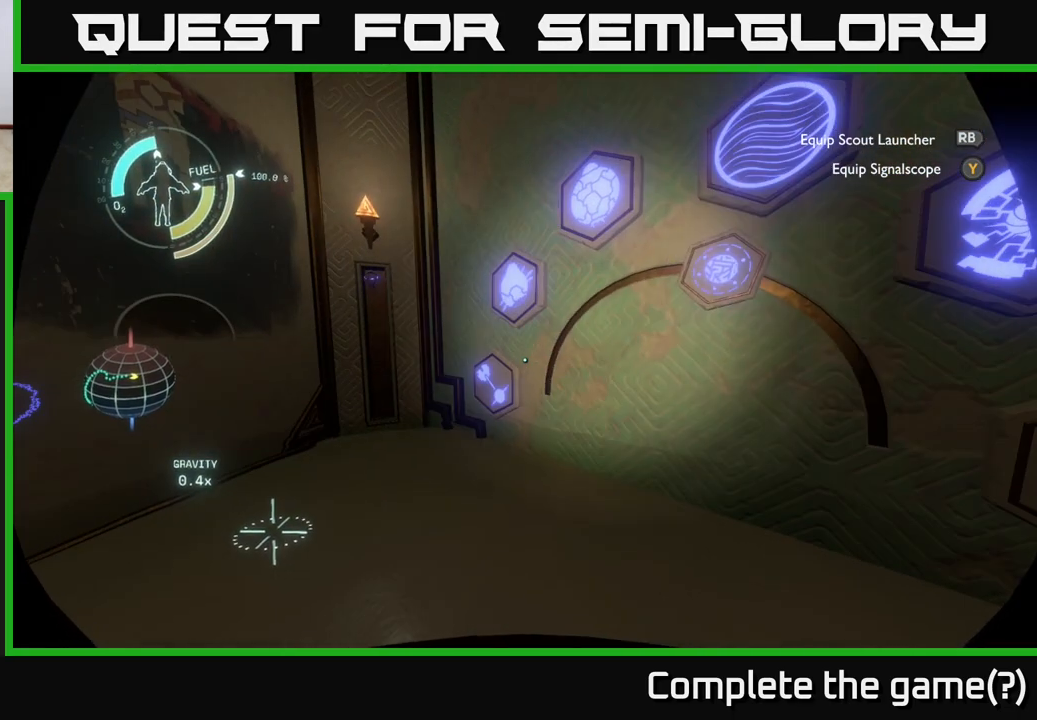
{"buttons": [], "left_stick": "center", "right_stick": "left", "events": [[83, "left_stick", "left"], [267, "right_stick", "left"], [283, "left_stick", "center"]]}
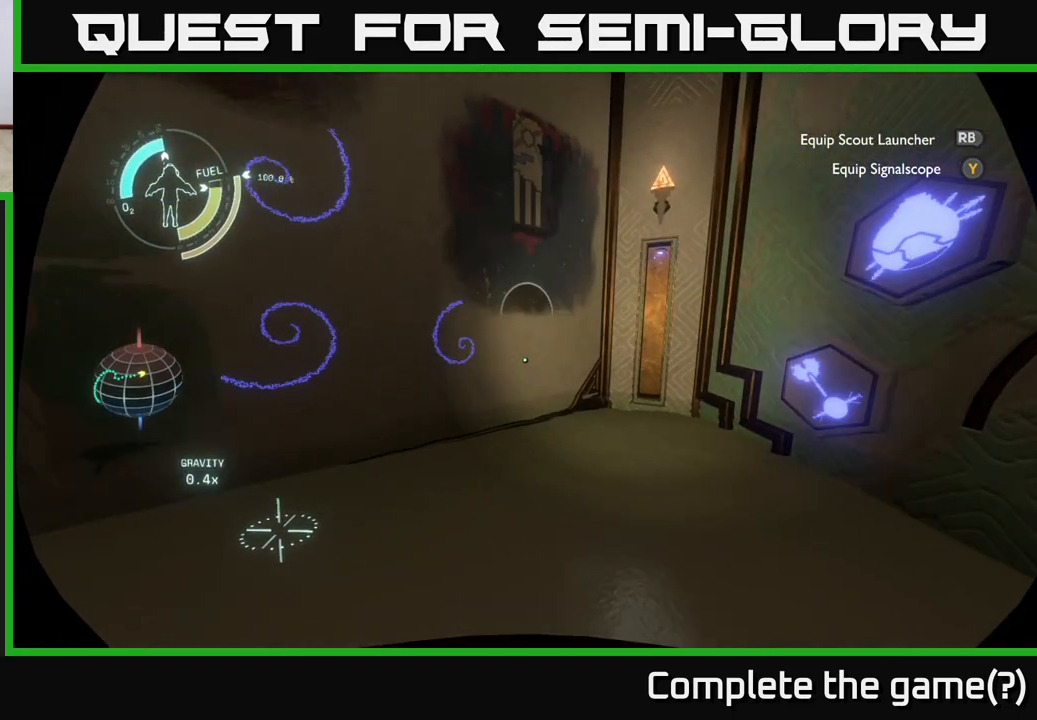
{"buttons": [], "left_stick": "center", "right_stick": "center", "events": [[417, "right_stick", "center"]]}
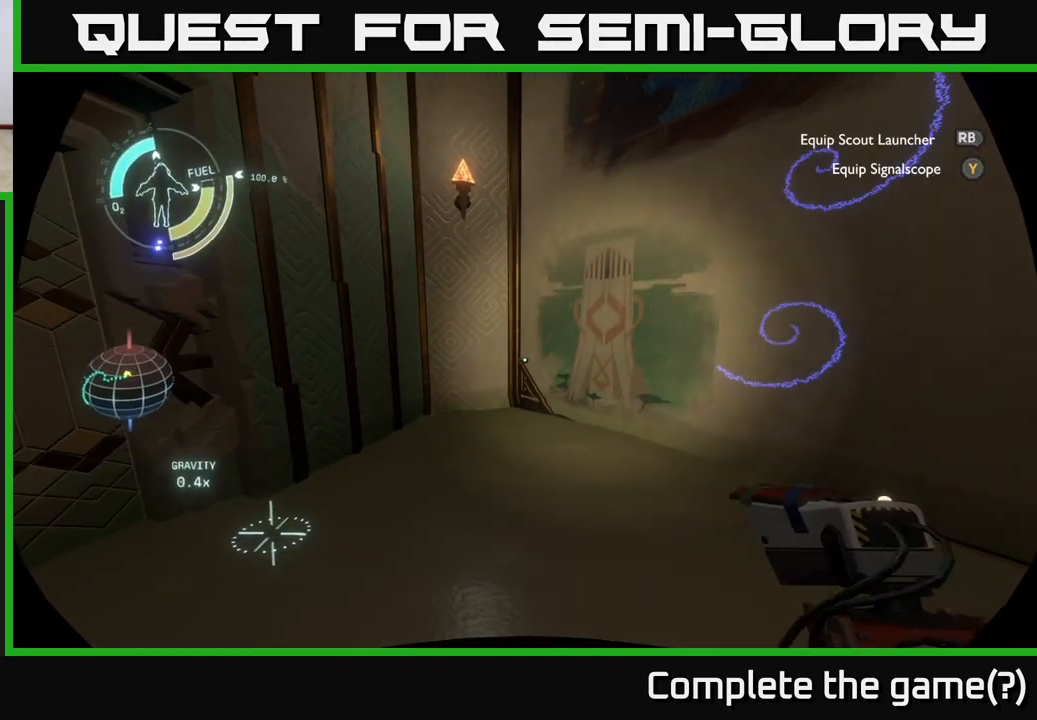
{"buttons": [], "left_stick": "center", "right_stick": "center", "events": [[367, "B", "down"], [450, "B", "up"]]}
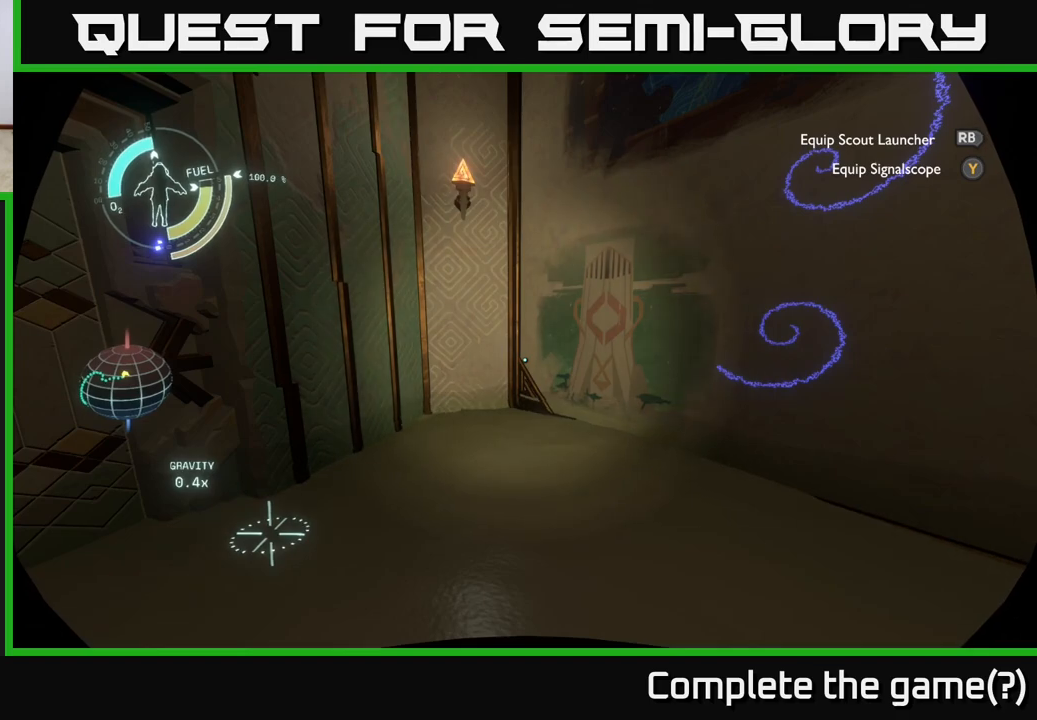
{"buttons": [], "left_stick": "center", "right_stick": "right", "events": [[283, "right_stick", "right"]]}
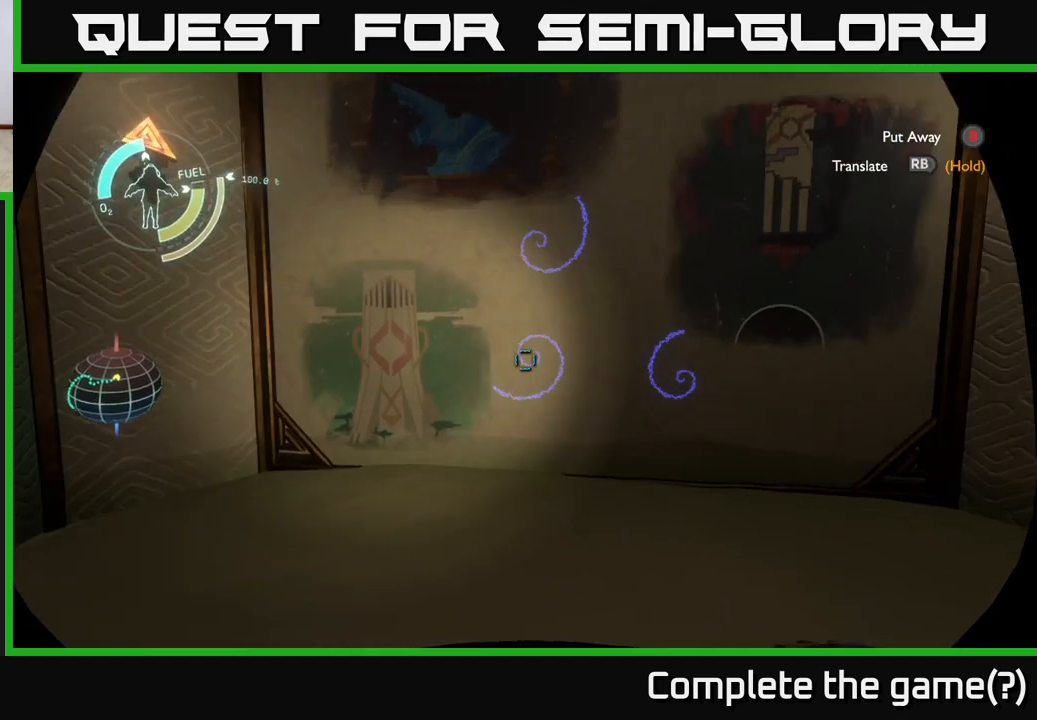
{"buttons": ["R1"], "left_stick": "center", "right_stick": "center", "events": [[83, "right_stick", "center"], [483, "R1", "down"]]}
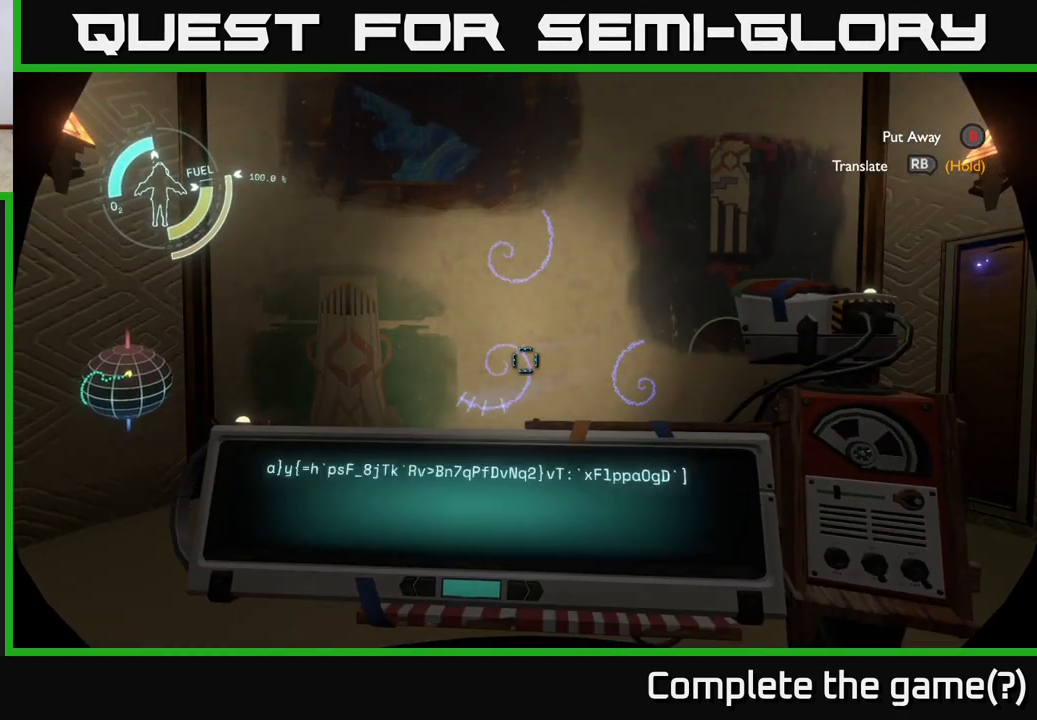
{"buttons": ["R1"], "left_stick": "center", "right_stick": "center", "events": []}
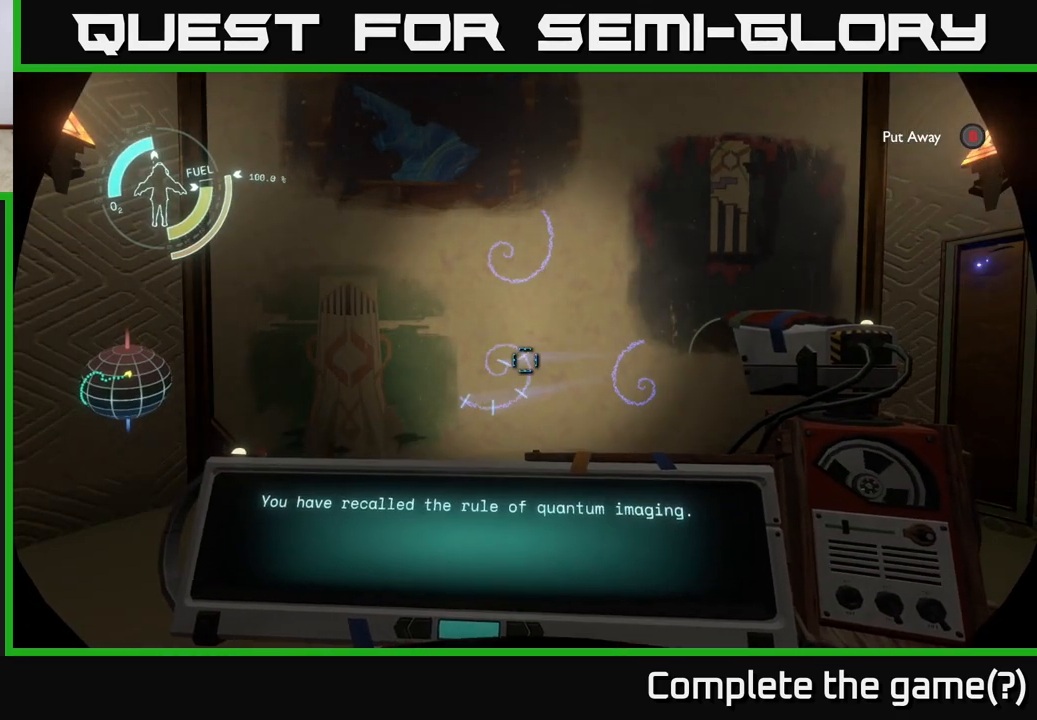
{"buttons": [], "left_stick": "center", "right_stick": "up", "events": [[383, "R1", "up"], [483, "right_stick", "up"]]}
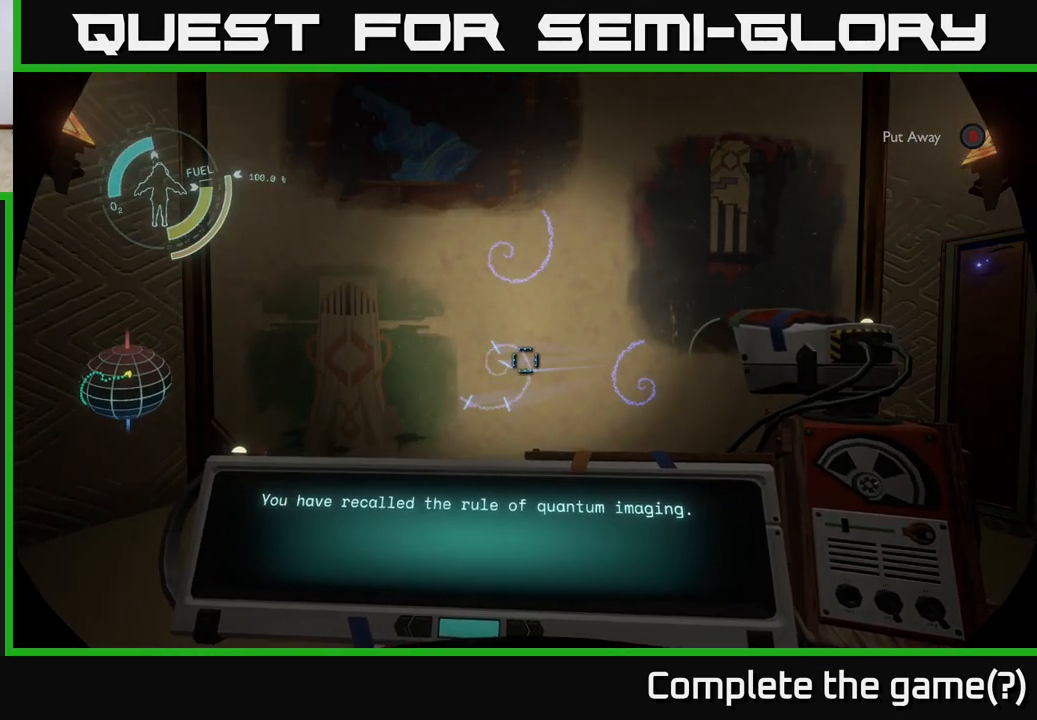
{"buttons": ["R1"], "left_stick": "center", "right_stick": "center", "events": [[200, "right_stick", "center"], [267, "R1", "down"]]}
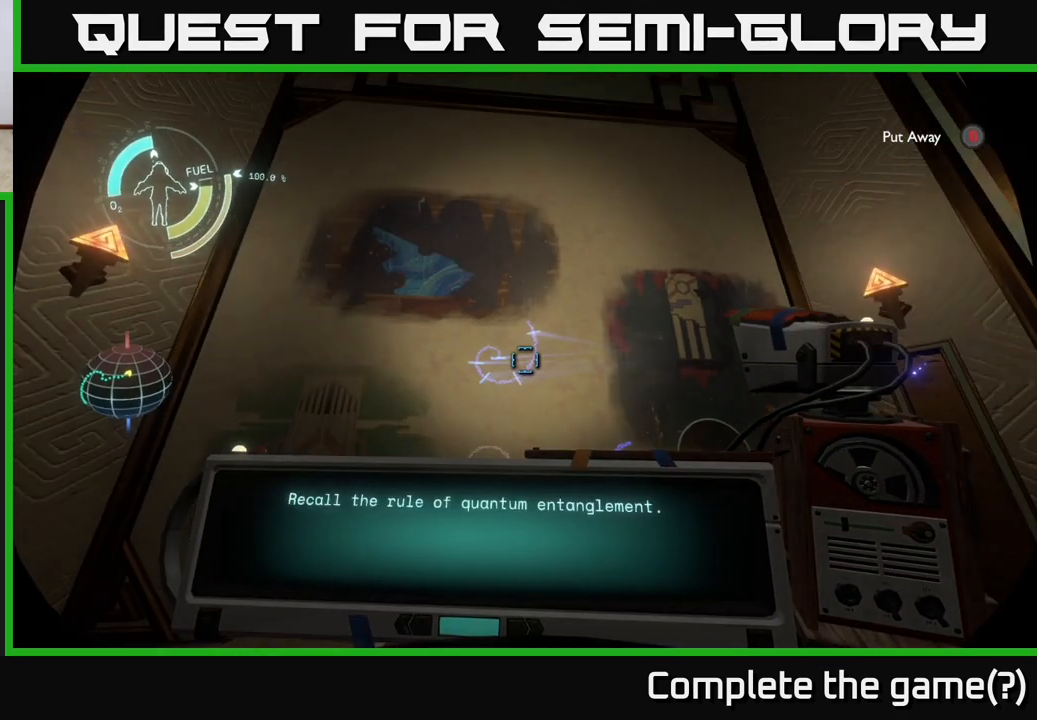
{"buttons": [], "left_stick": "center", "right_stick": "down-right", "events": [[300, "R1", "up"], [367, "right_stick", "down-right"]]}
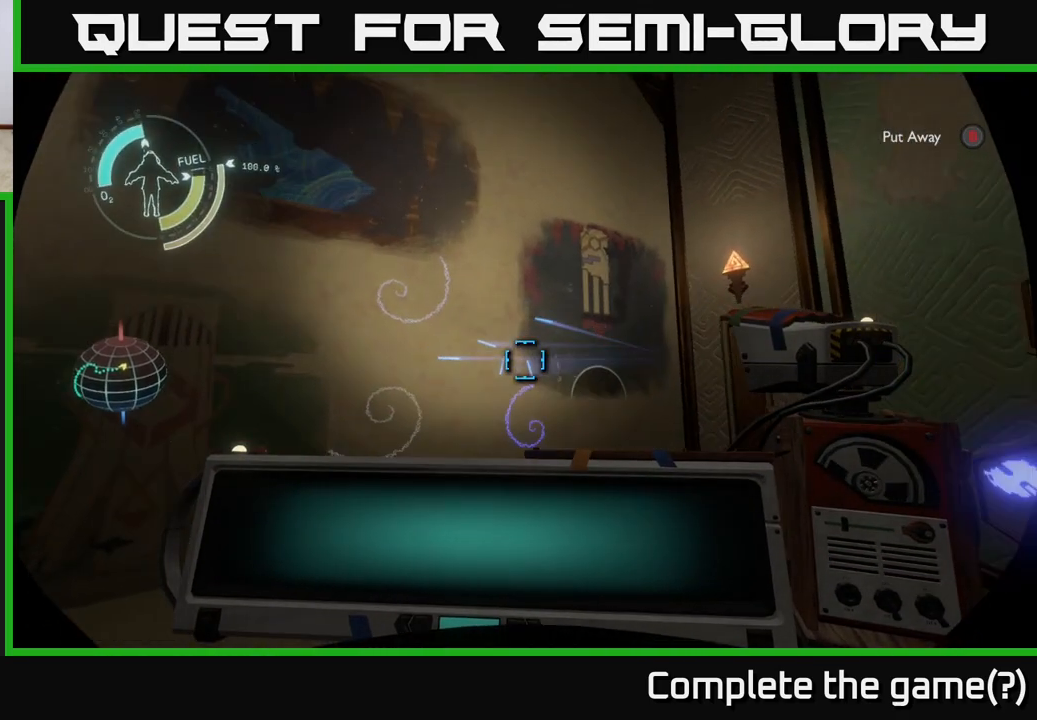
{"buttons": ["R1"], "left_stick": "center", "right_stick": "center", "events": [[117, "right_stick", "center"], [300, "R1", "down"]]}
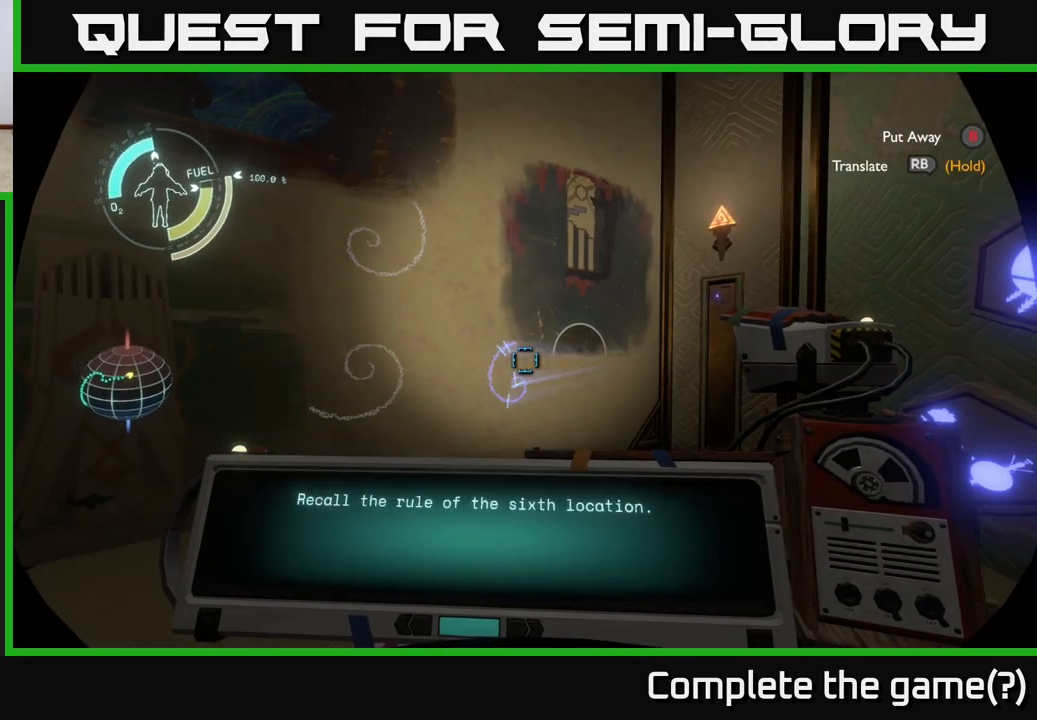
{"buttons": ["R1"], "left_stick": "center", "right_stick": "center", "events": [[350, "DPAD_LEFT", "down"], [350, "L2", "down"], [350, "R2", "down"], [350, "SELECT", "down"], [383, "DPAD_LEFT", "up"], [383, "L2", "up"], [383, "R2", "up"], [383, "SELECT", "up"]]}
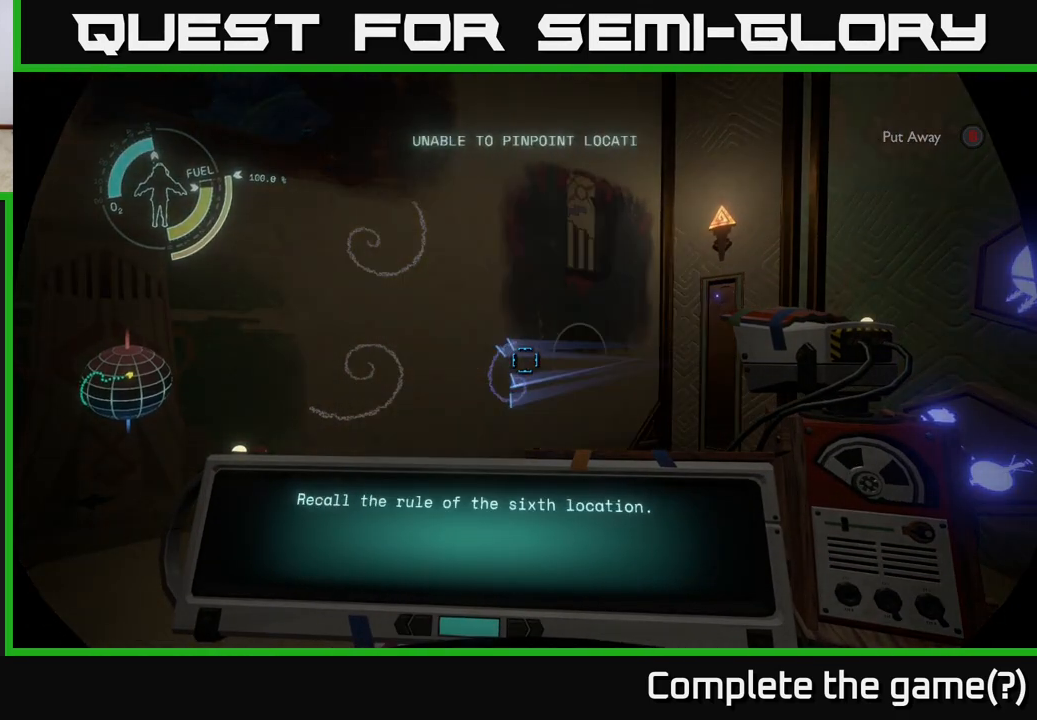
{"buttons": [], "left_stick": "center", "right_stick": "center", "events": [[200, "R1", "up"]]}
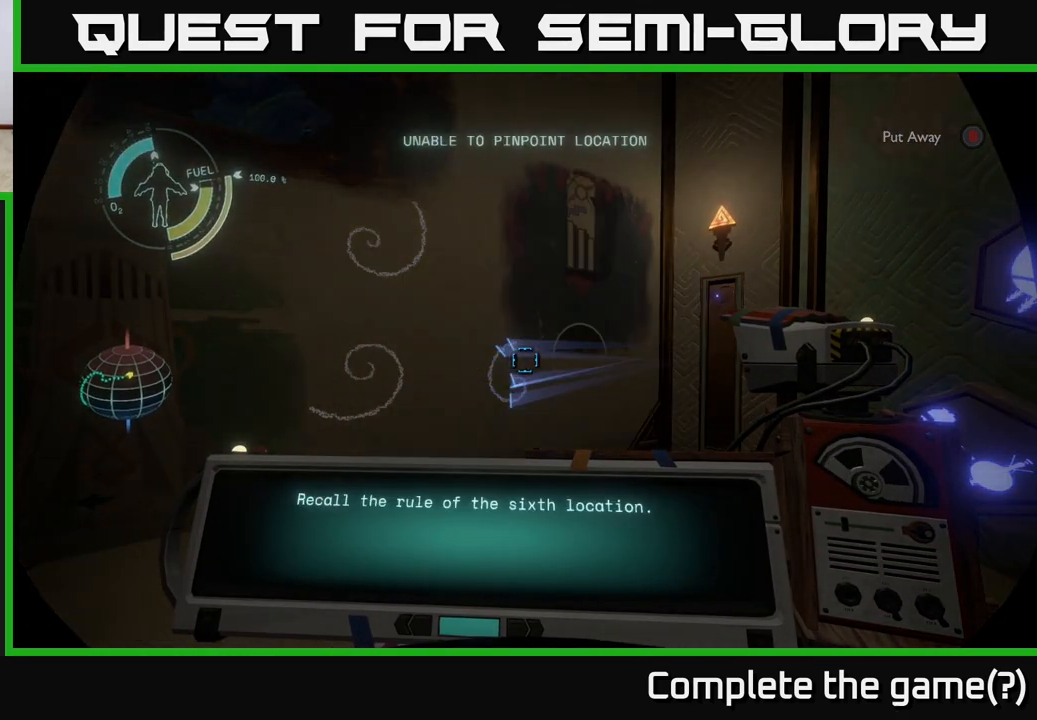
{"buttons": [], "left_stick": "center", "right_stick": "up-right", "events": [[450, "right_stick", "up-right"]]}
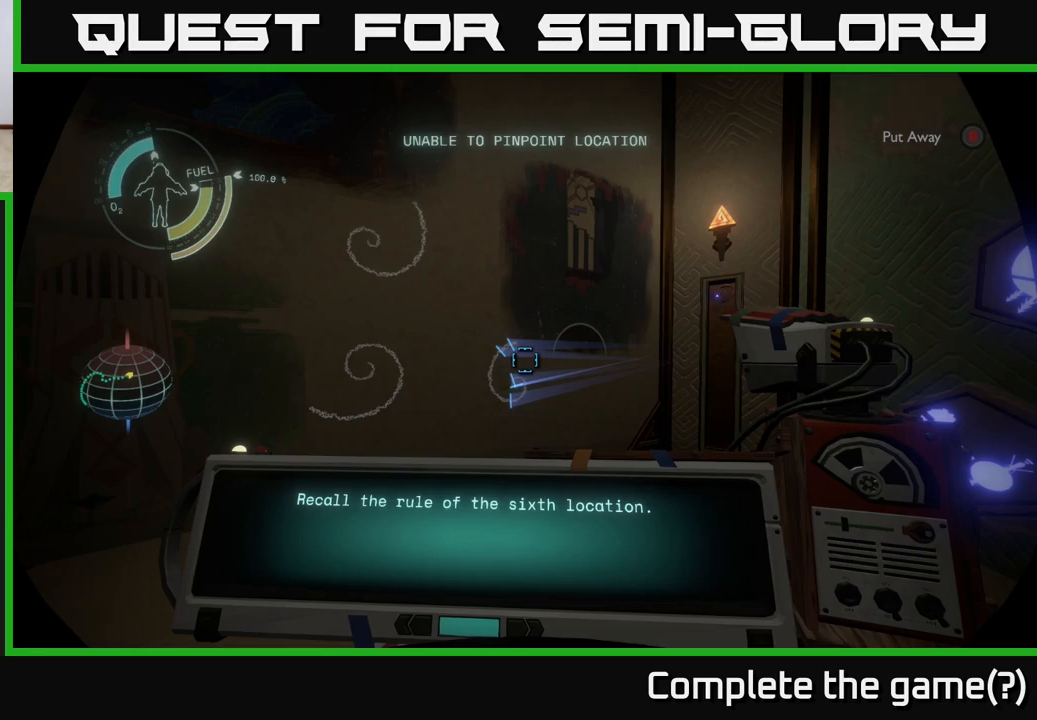
{"buttons": [], "left_stick": "center", "right_stick": "center", "events": [[150, "left_stick", "down-left"], [150, "right_stick", "center"], [317, "B", "down"], [317, "left_stick", "center"], [400, "B", "up"]]}
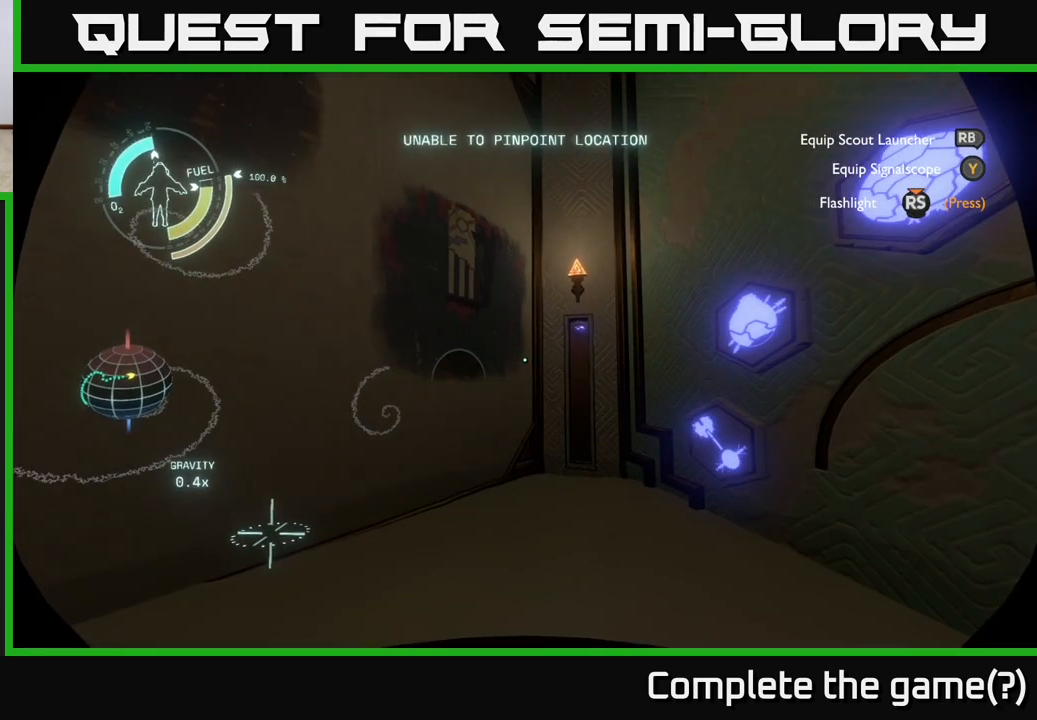
{"buttons": [], "left_stick": "center", "right_stick": "right", "events": [[350, "right_stick", "right"]]}
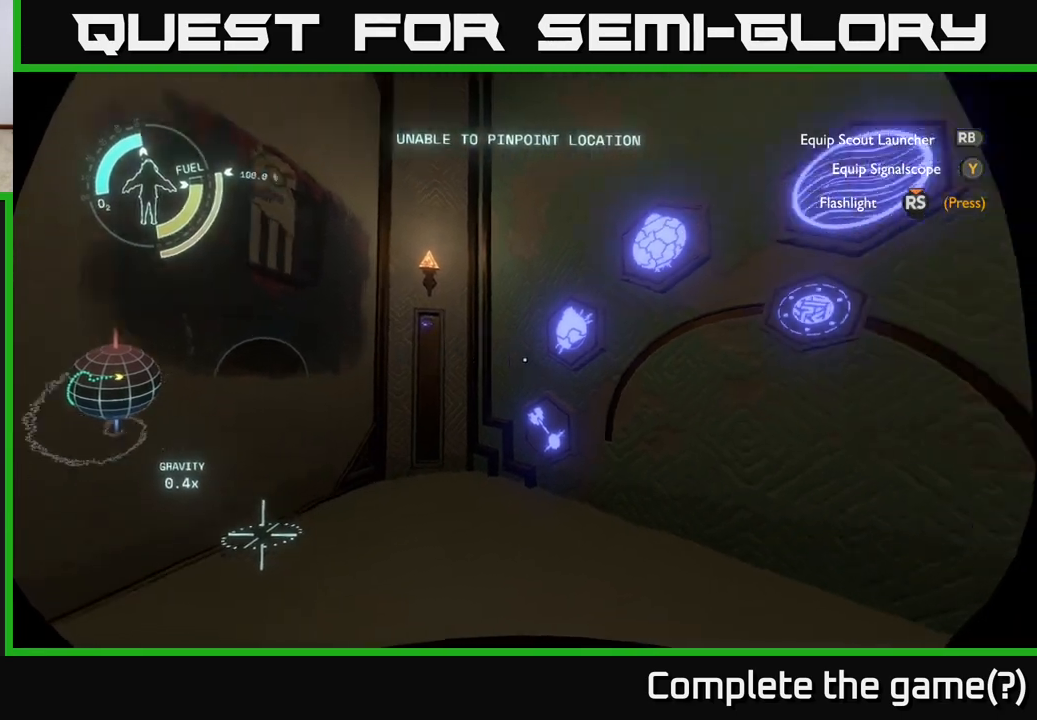
{"buttons": [], "left_stick": "center", "right_stick": "right", "events": [[183, "right_stick", "center"], [483, "right_stick", "right"]]}
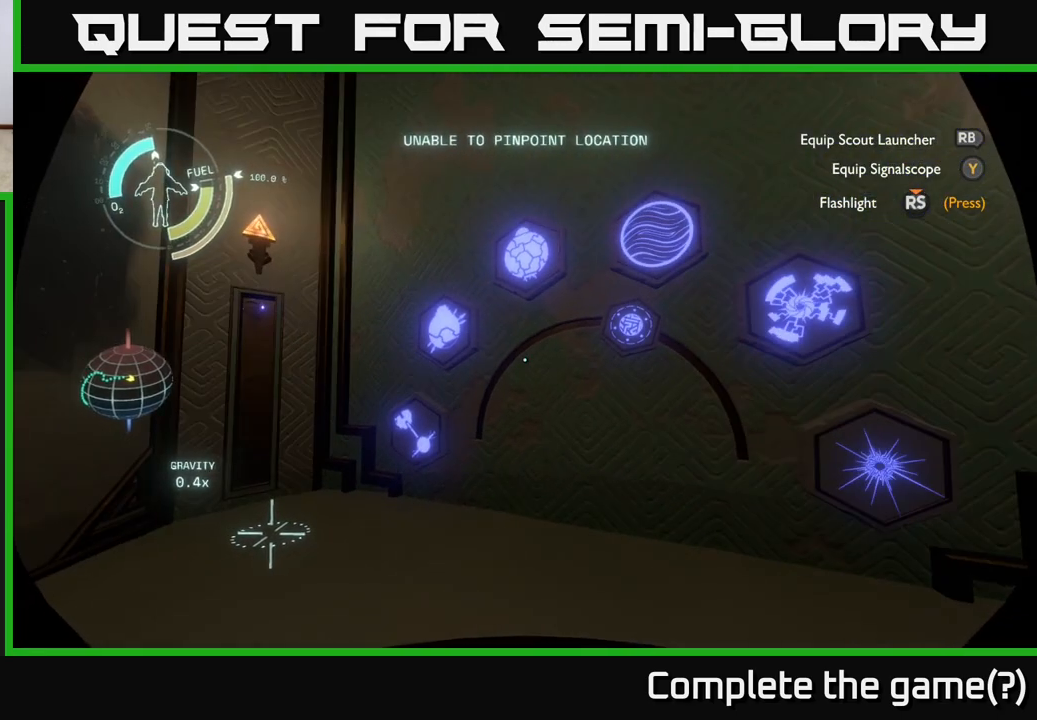
{"buttons": [], "left_stick": "center", "right_stick": "center", "events": [[217, "right_stick", "center"], [317, "DPAD_LEFT", "down"], [317, "L2", "down"], [317, "R2", "down"], [317, "START", "down"], [333, "DPAD_LEFT", "up"], [333, "L2", "up"], [333, "R2", "up"], [333, "START", "up"], [450, "DPAD_LEFT", "down"], [450, "L2", "down"], [450, "R2", "down"], [450, "R3", "down"], [450, "START", "down"], [500, "DPAD_LEFT", "up"], [500, "L2", "up"], [500, "R2", "up"], [500, "R3", "up"], [500, "START", "up"]]}
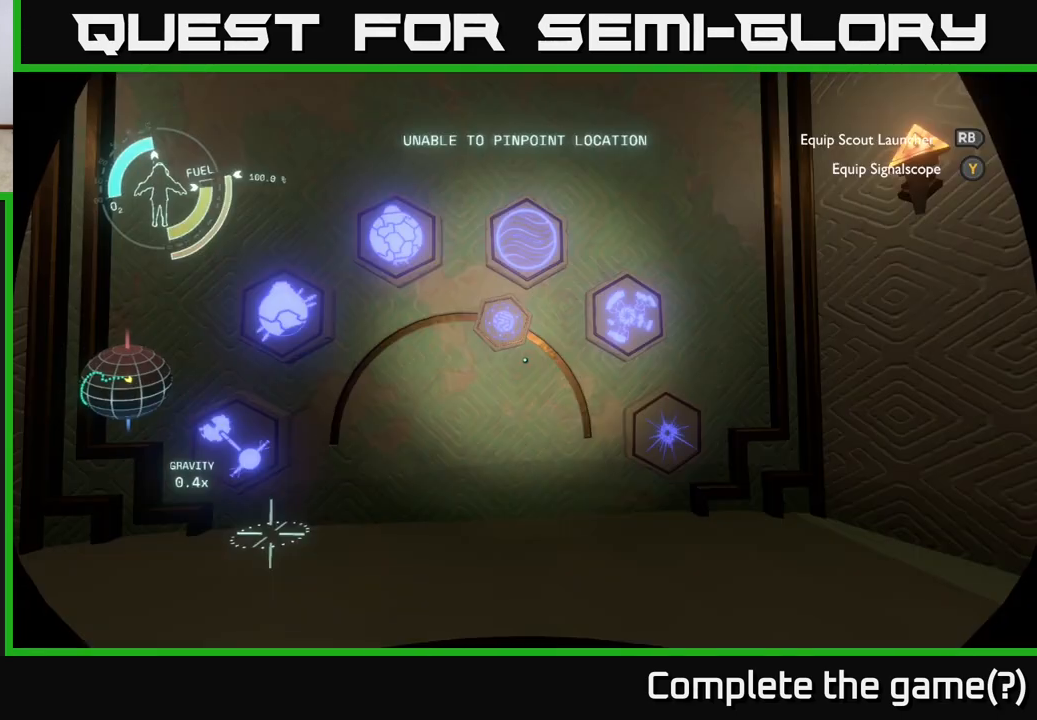
{"buttons": [], "left_stick": "center", "right_stick": "left", "events": [[467, "right_stick", "left"]]}
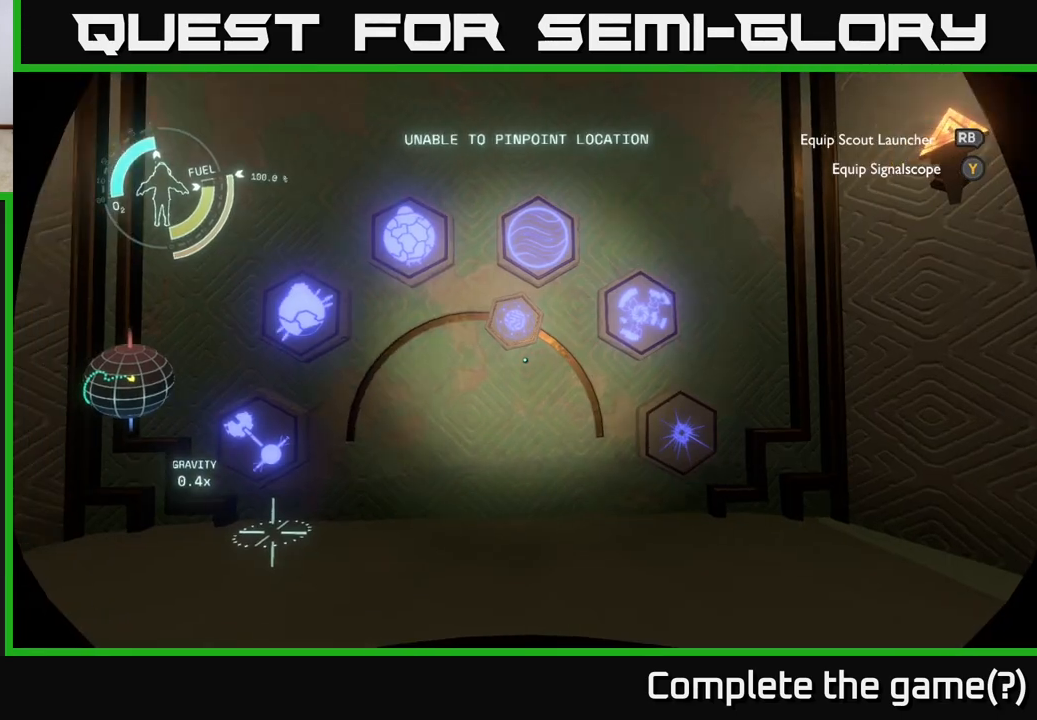
{"buttons": [], "left_stick": "center", "right_stick": "center", "events": [[300, "right_stick", "center"]]}